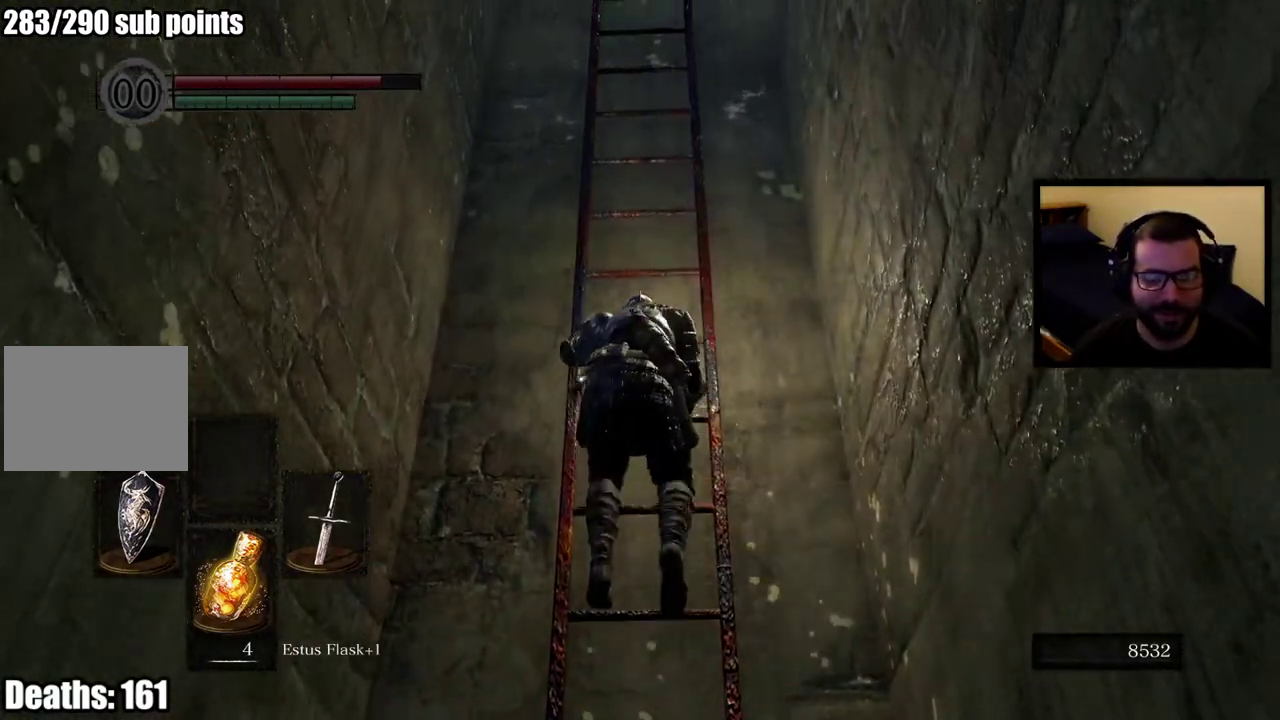
Gameplay with a controller (PlayStation layout); each line is a JSON object with the inputs held at the frame after it. "events" lists button and stick changes between this image and that frame as [ms after this image, input, new state], when the widget could be followed in between.
{"buttons": [], "left_stick": "up", "right_stick": "center", "events": []}
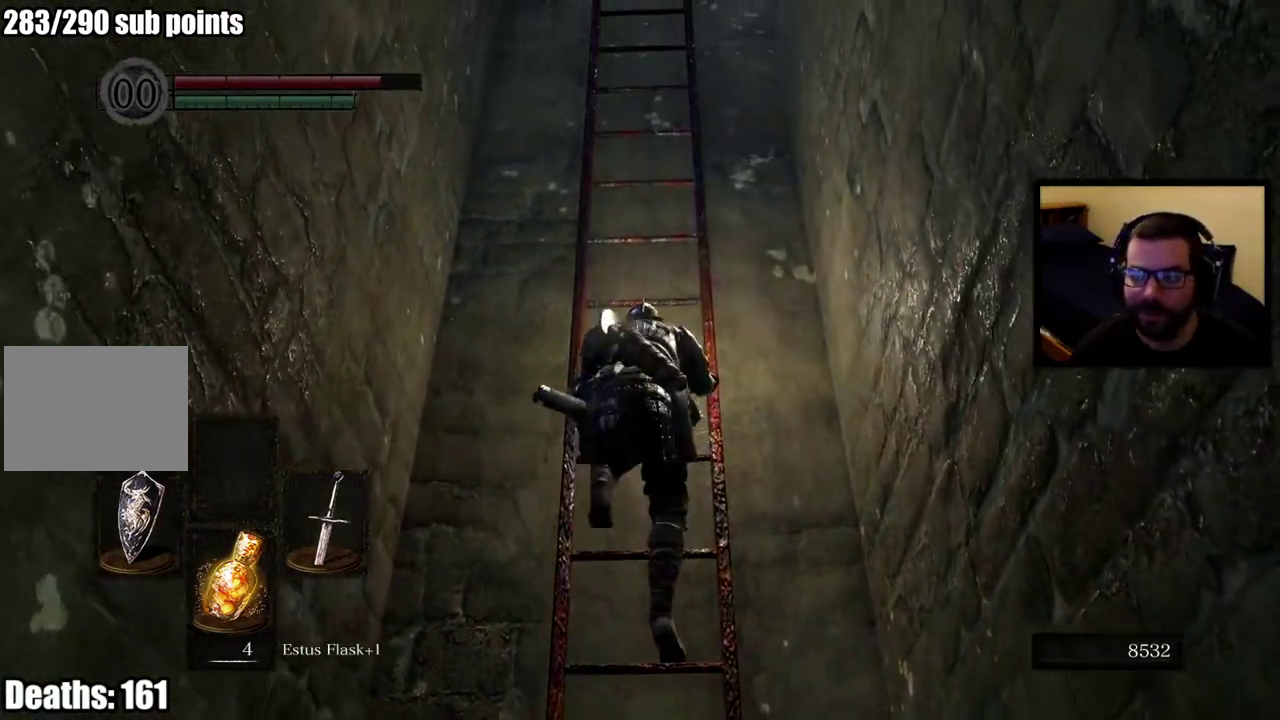
{"buttons": [], "left_stick": "up", "right_stick": "center", "events": []}
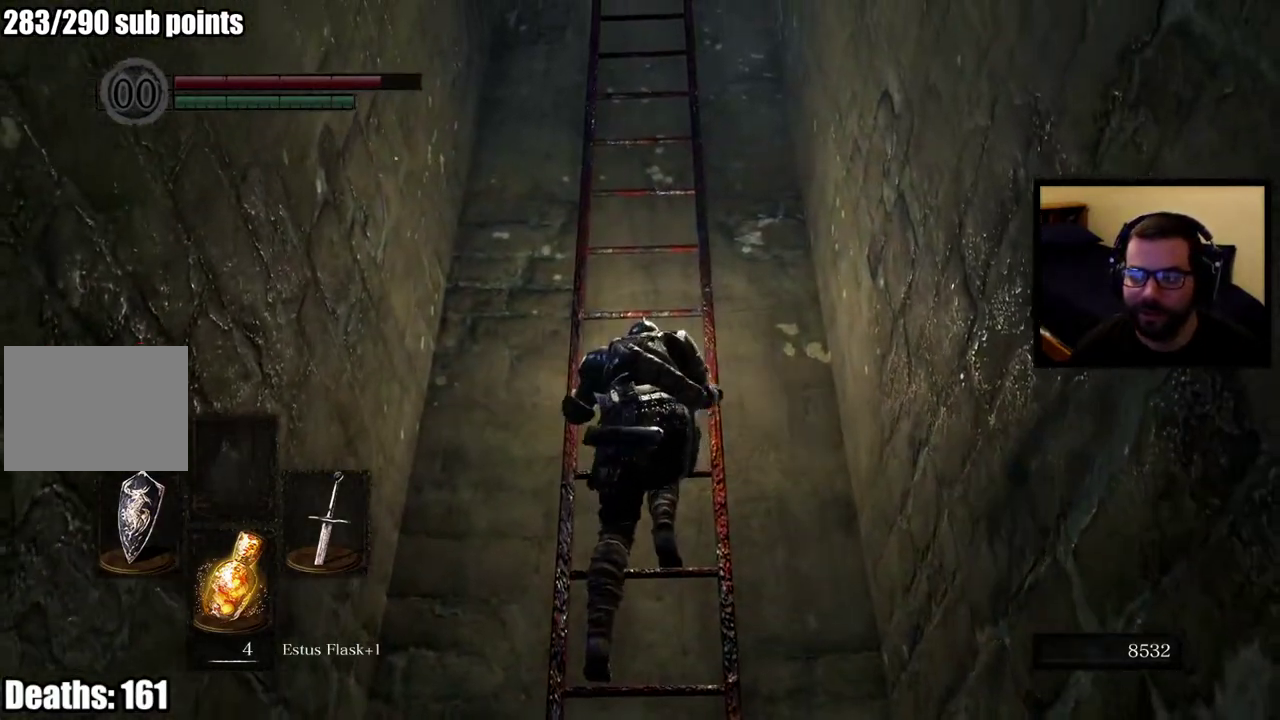
{"buttons": [], "left_stick": "up", "right_stick": "center", "events": []}
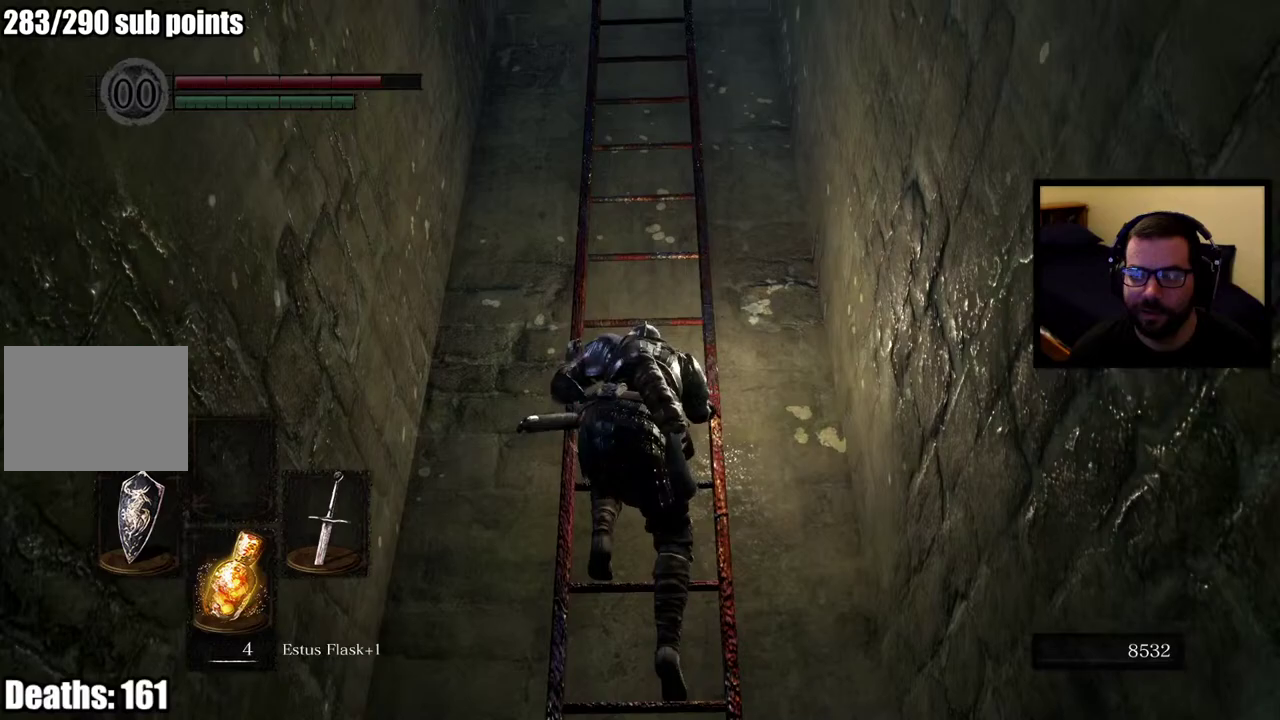
{"buttons": [], "left_stick": "up", "right_stick": "center", "events": []}
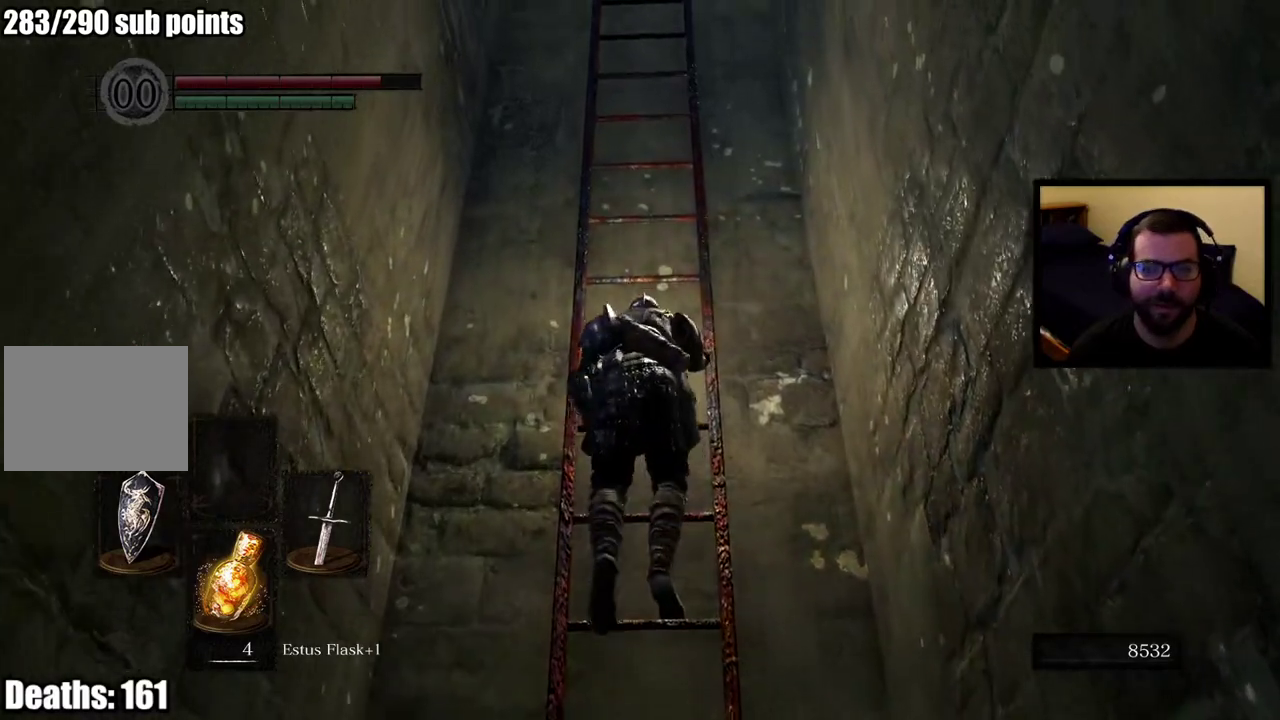
{"buttons": [], "left_stick": "up", "right_stick": "center", "events": []}
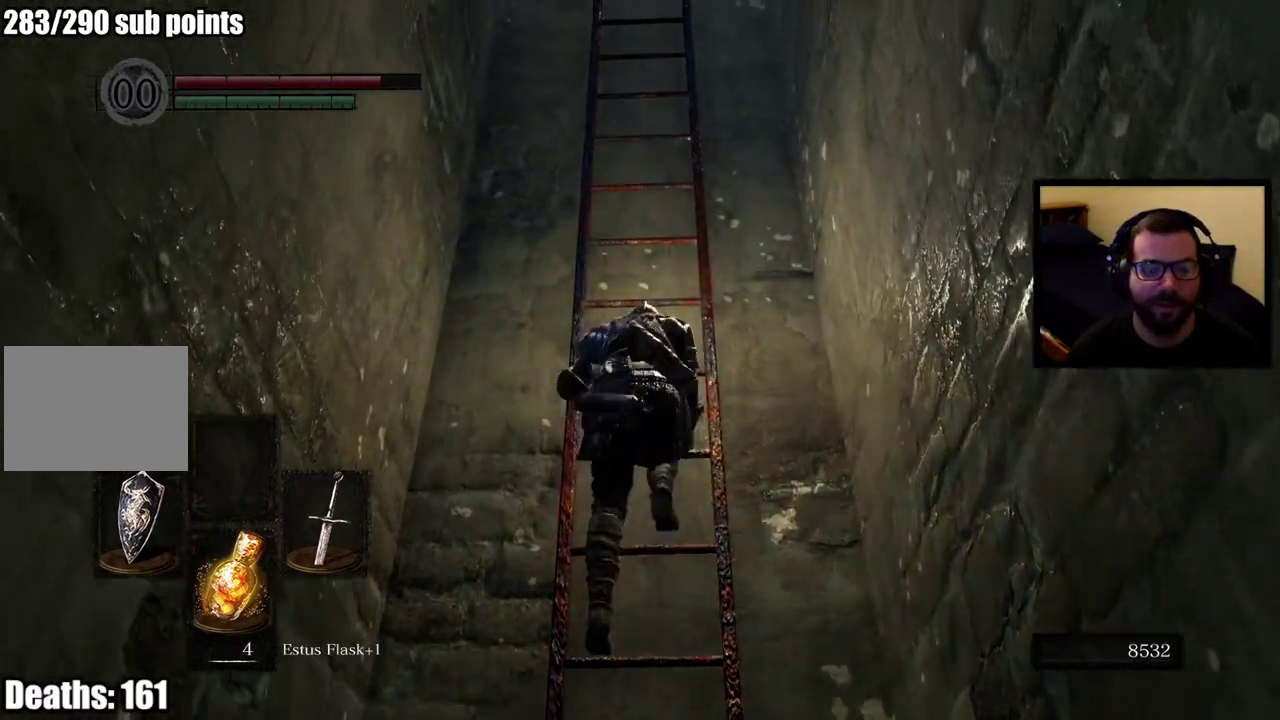
{"buttons": [], "left_stick": "up", "right_stick": "center", "events": [[33, "right_stick", "up"], [150, "right_stick", "center"]]}
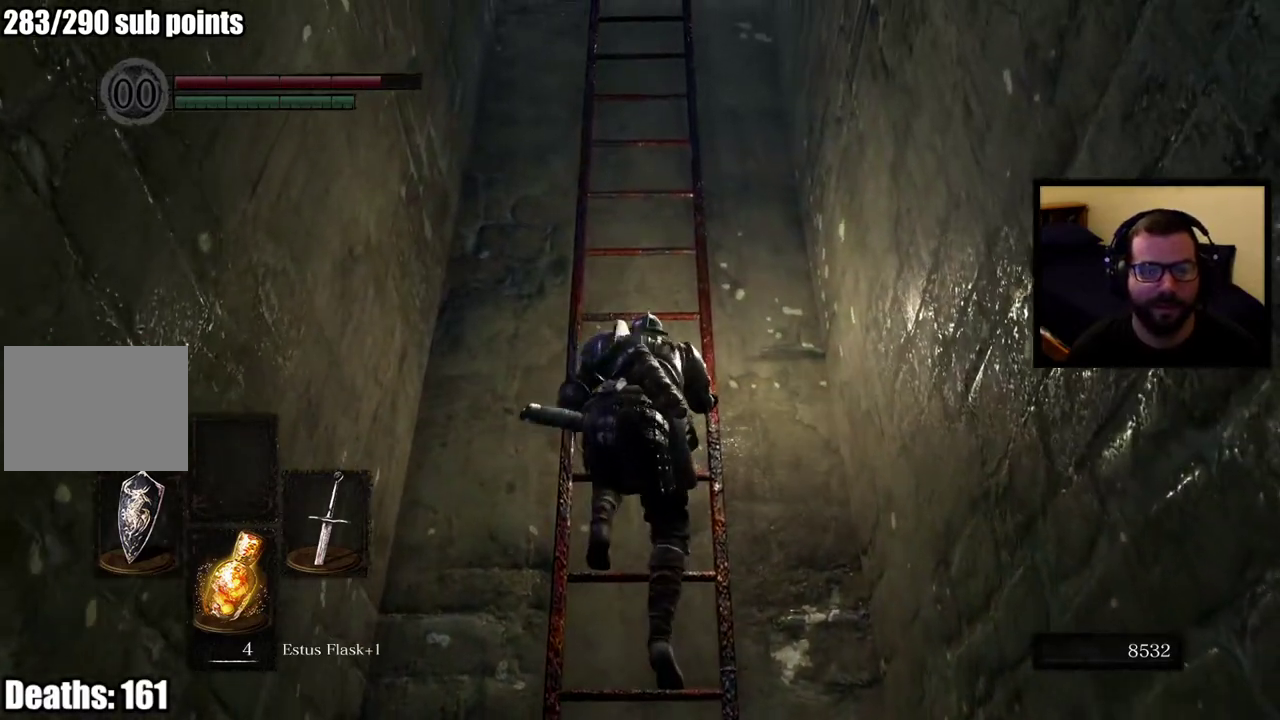
{"buttons": [], "left_stick": "up", "right_stick": "center", "events": []}
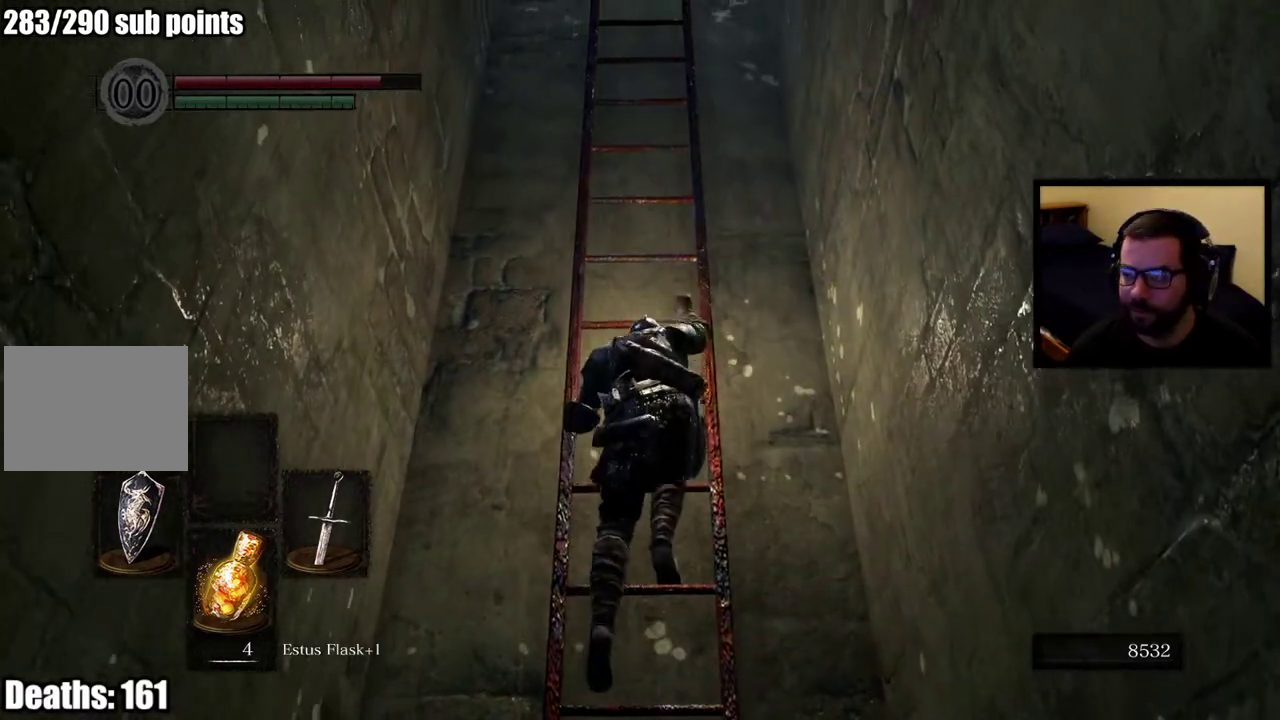
{"buttons": [], "left_stick": "up", "right_stick": "center", "events": []}
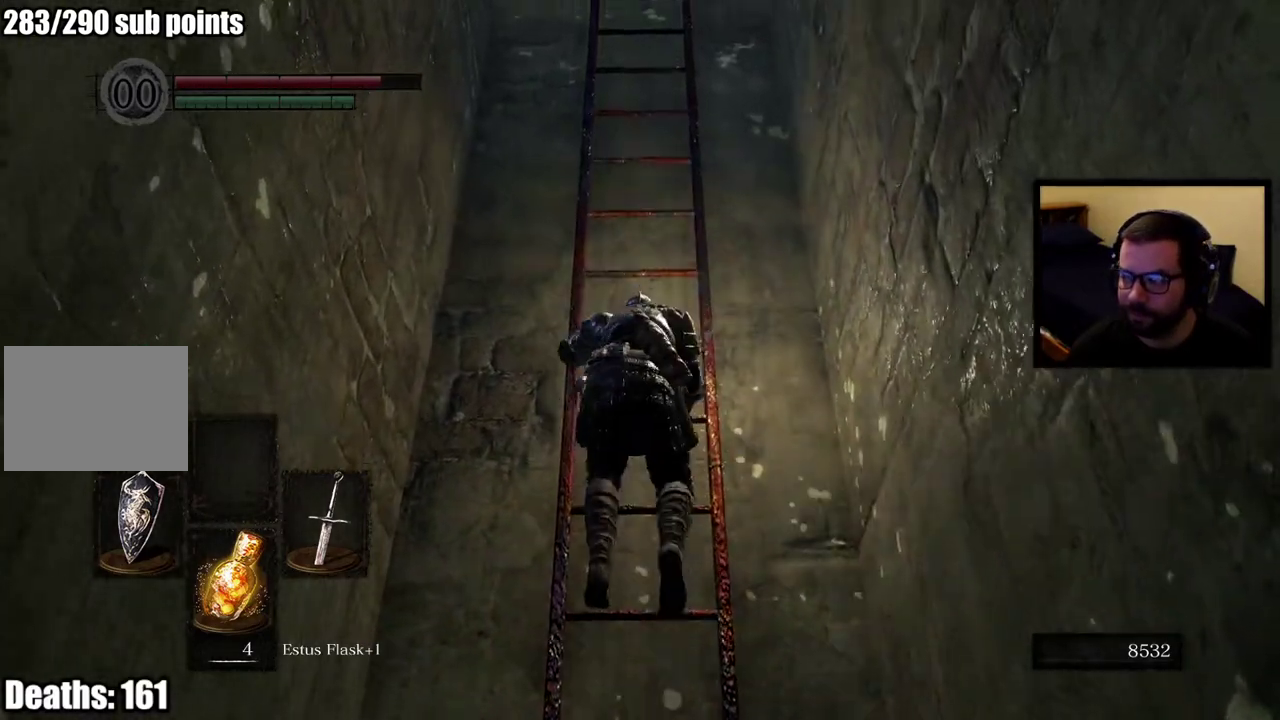
{"buttons": [], "left_stick": "up", "right_stick": "center", "events": []}
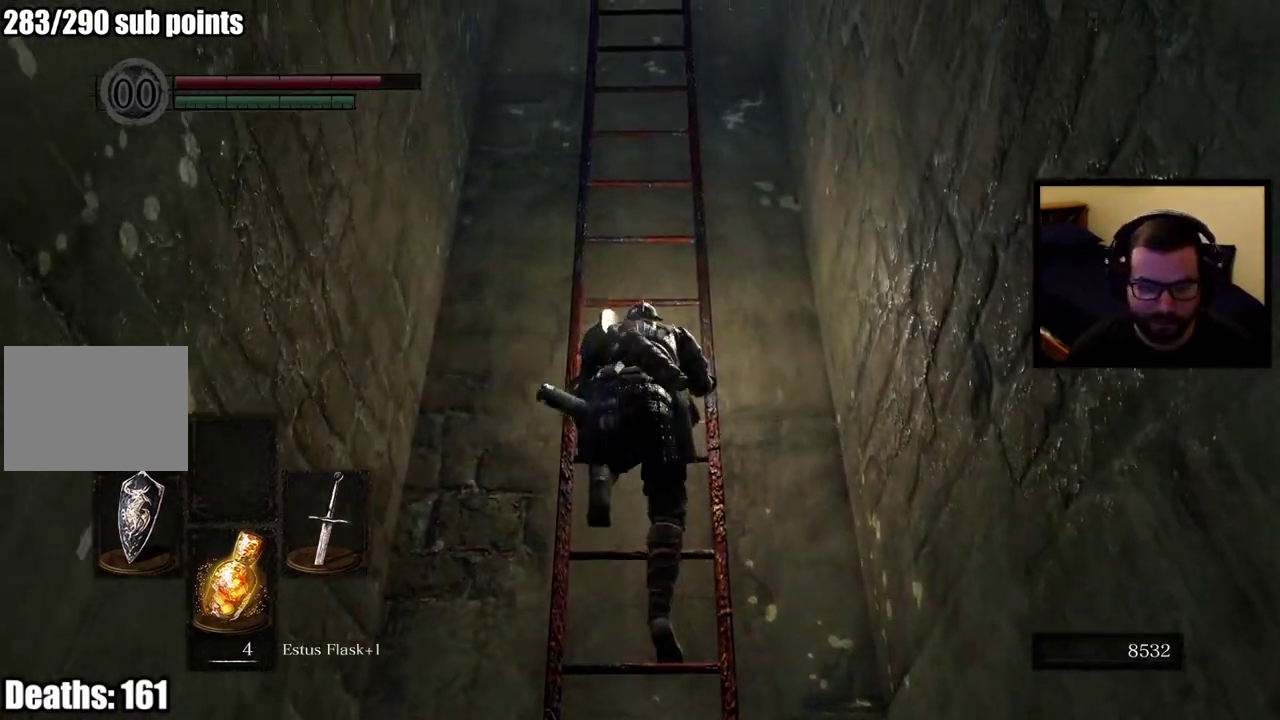
{"buttons": [], "left_stick": "up", "right_stick": "center", "events": []}
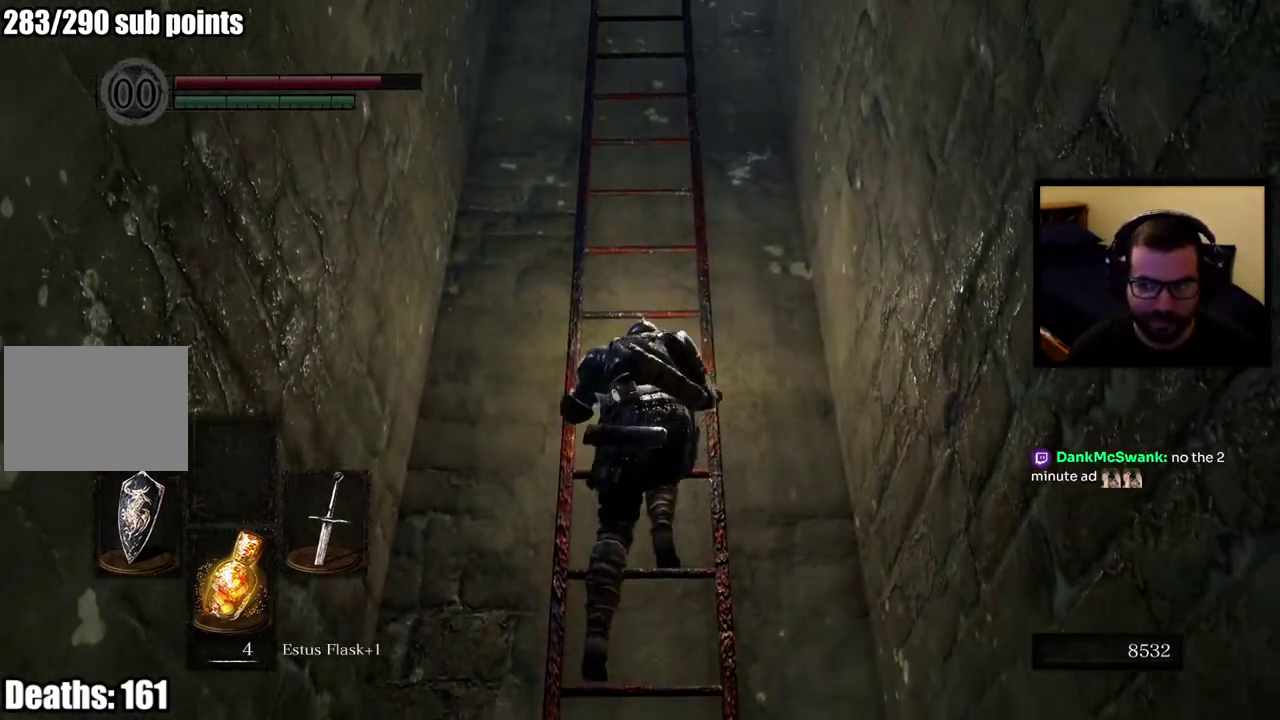
{"buttons": [], "left_stick": "up", "right_stick": "center", "events": []}
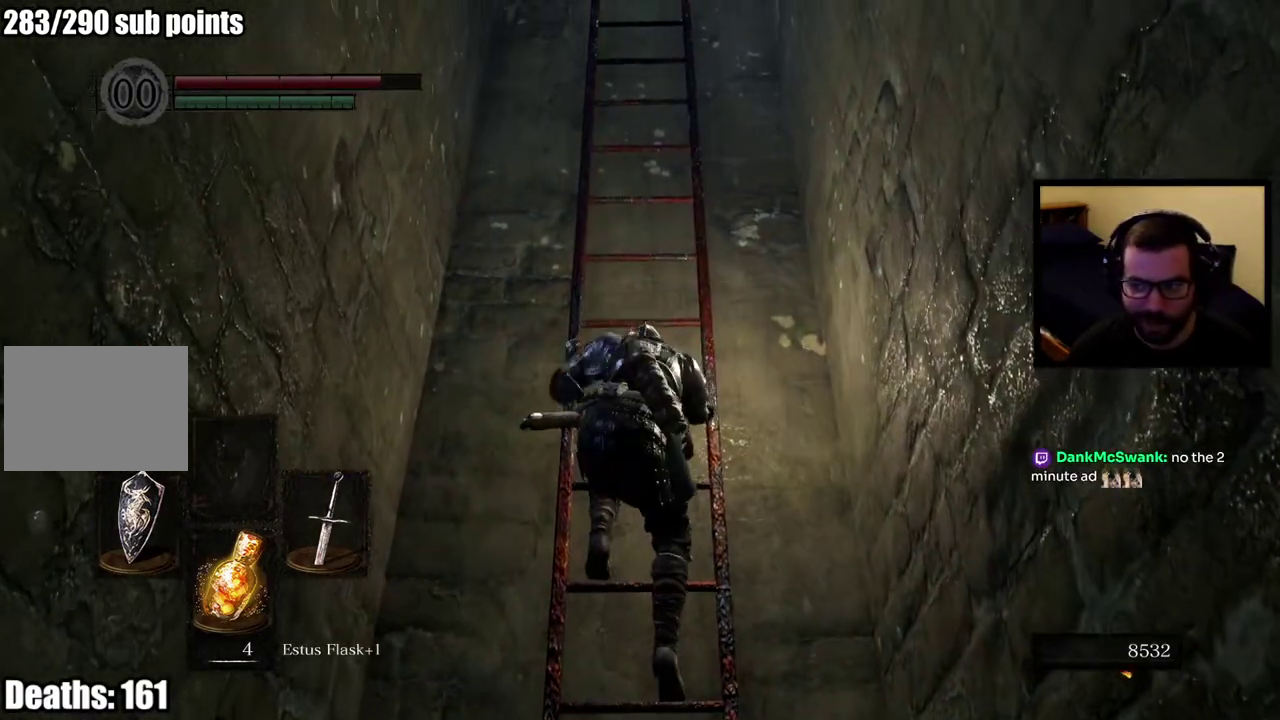
{"buttons": [], "left_stick": "up", "right_stick": "center", "events": []}
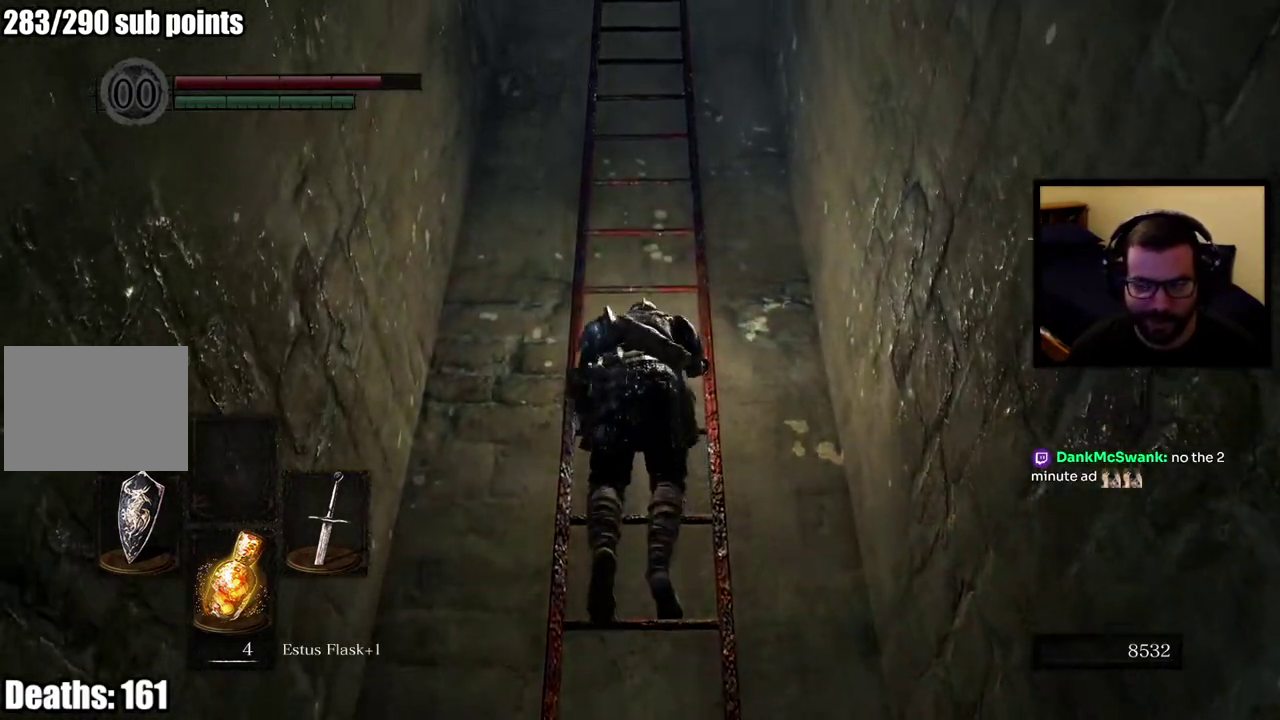
{"buttons": [], "left_stick": "up", "right_stick": "center", "events": []}
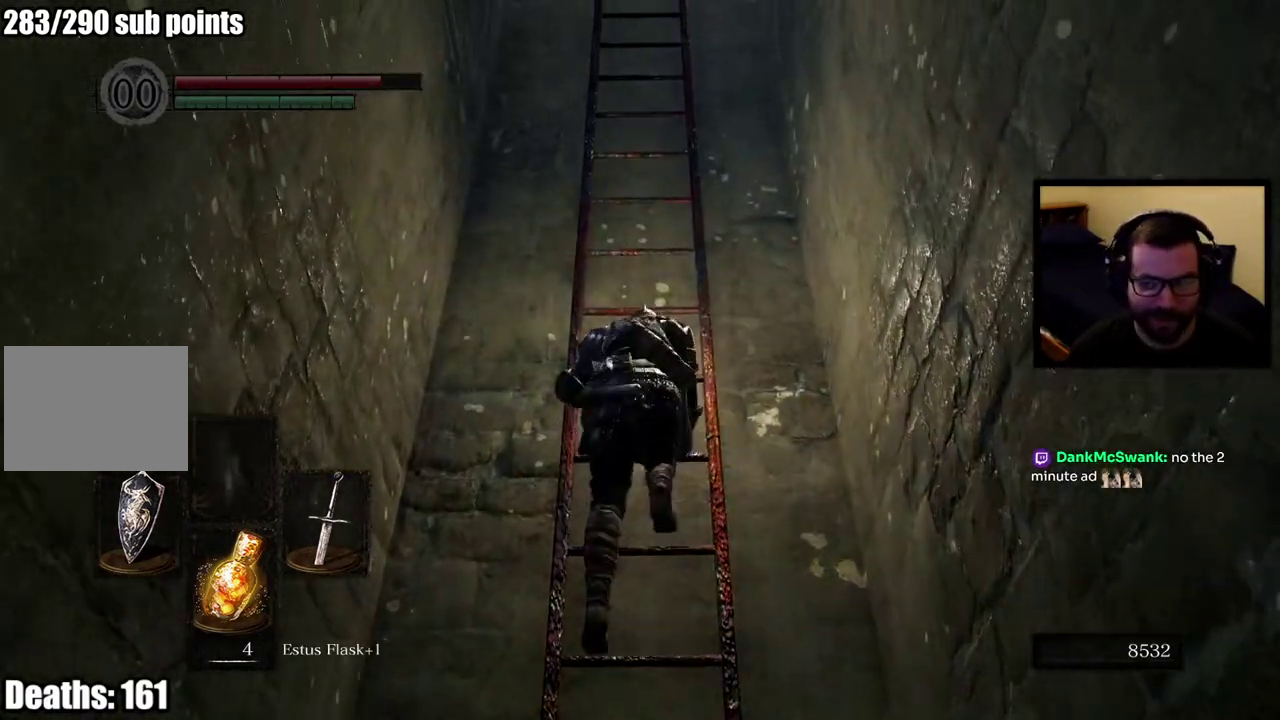
{"buttons": [], "left_stick": "up", "right_stick": "center", "events": []}
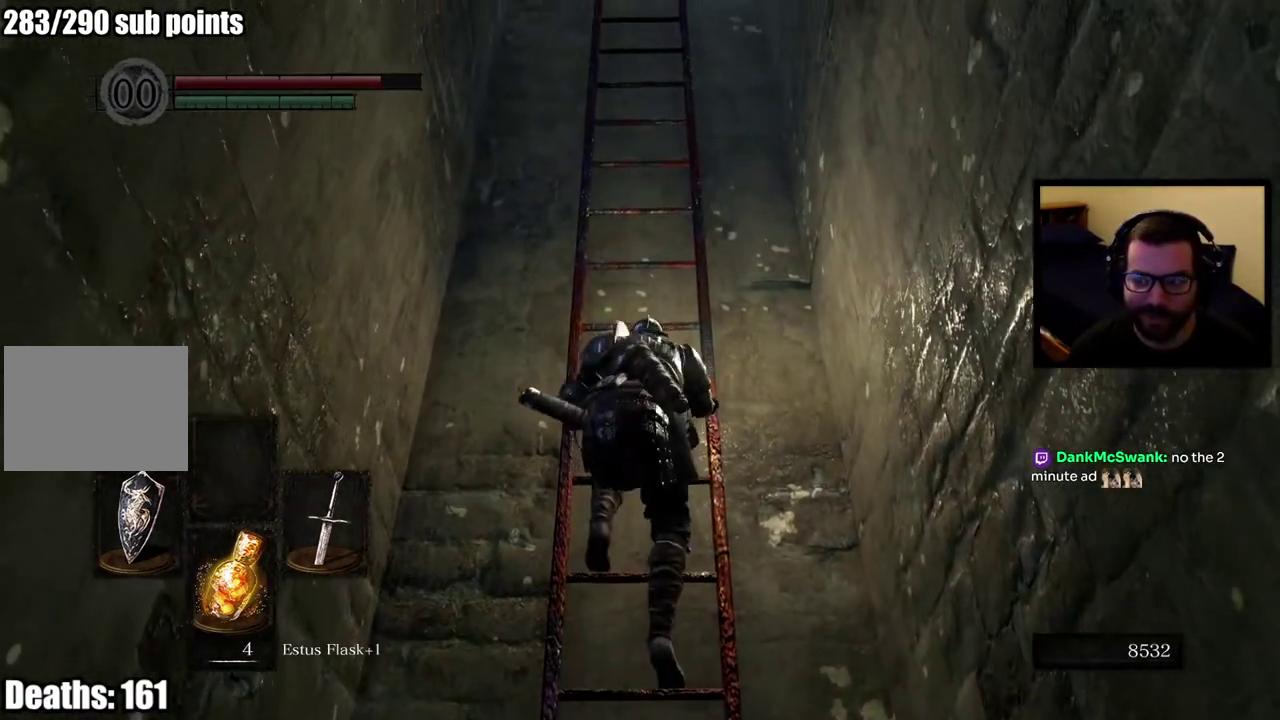
{"buttons": [], "left_stick": "up", "right_stick": "center", "events": []}
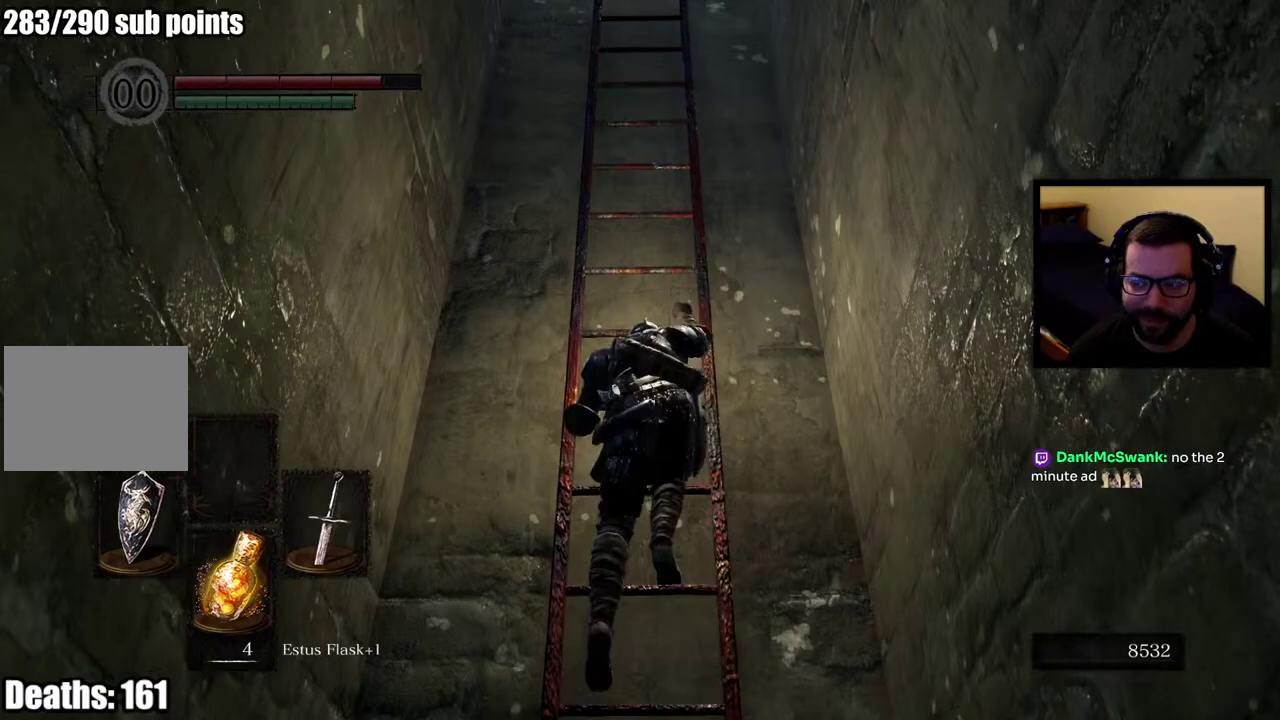
{"buttons": [], "left_stick": "up", "right_stick": "center", "events": []}
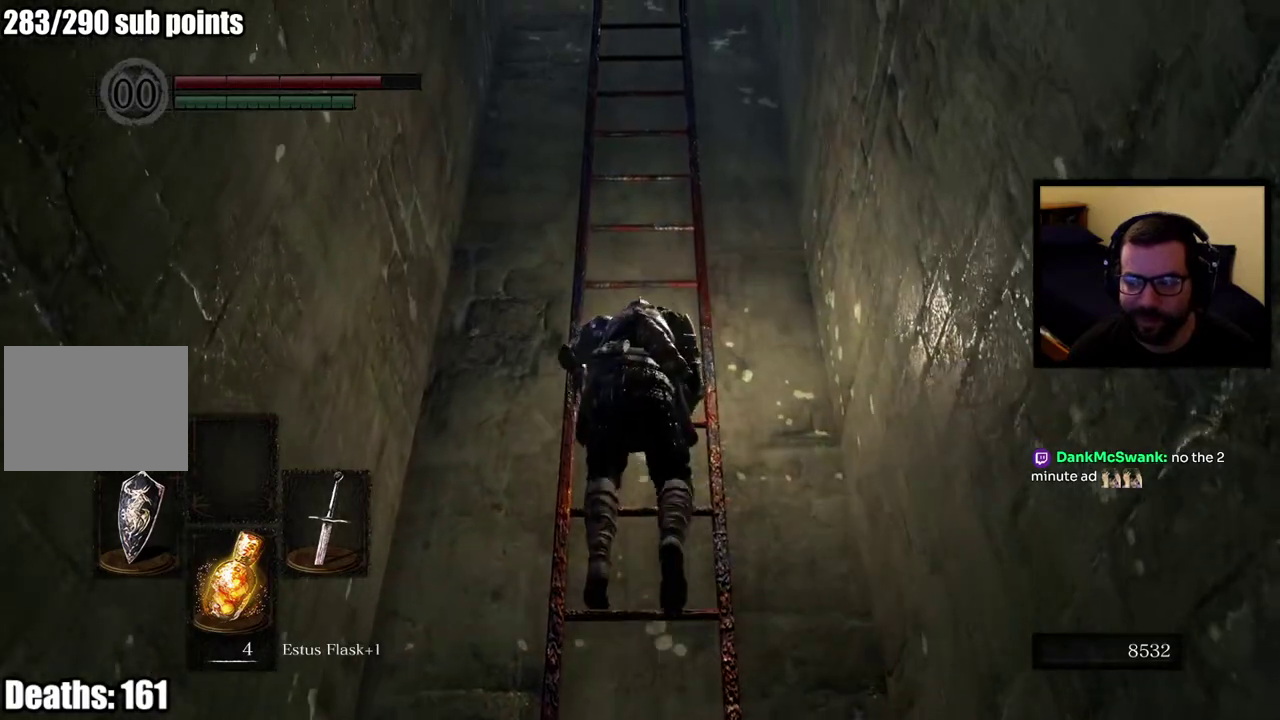
{"buttons": [], "left_stick": "up", "right_stick": "center", "events": []}
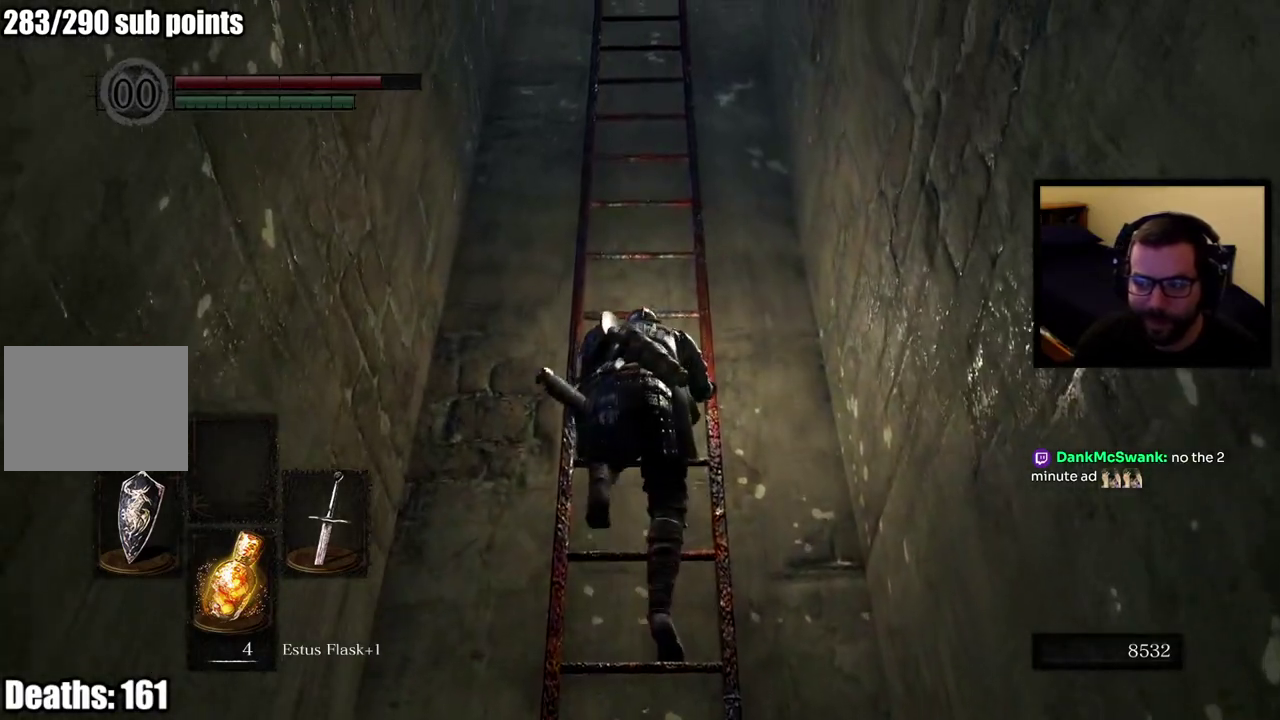
{"buttons": [], "left_stick": "up", "right_stick": "center", "events": []}
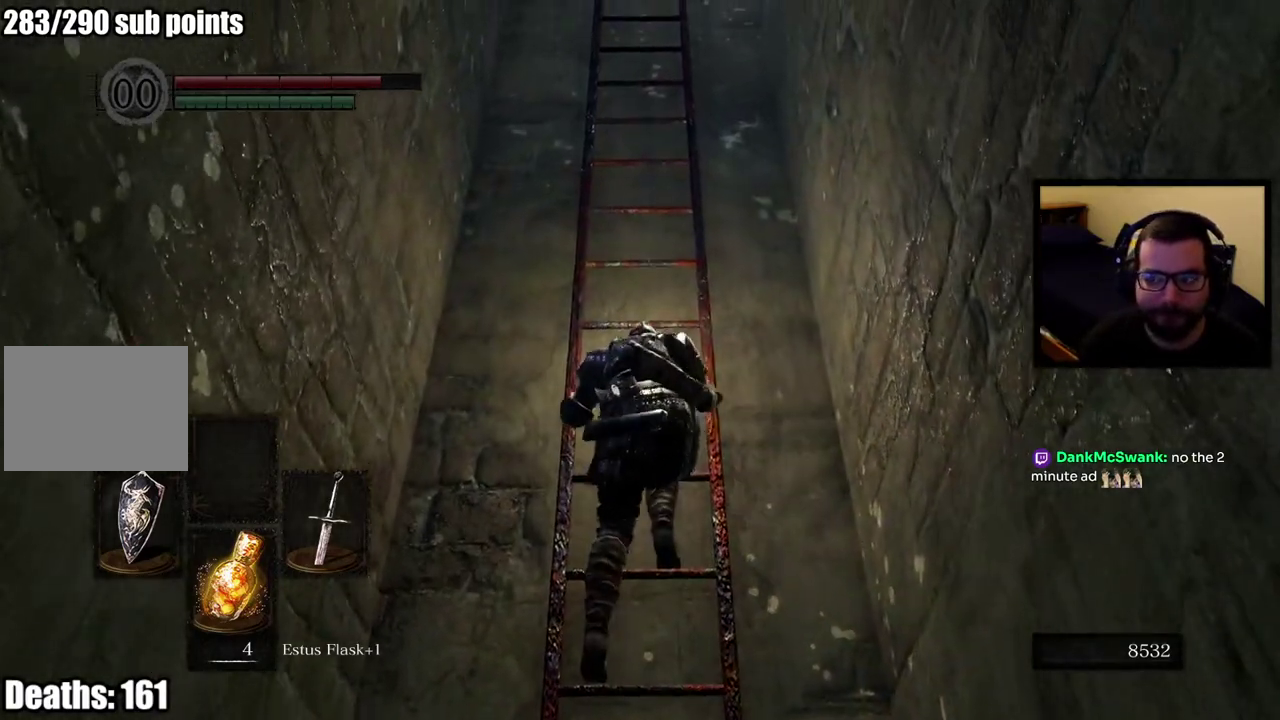
{"buttons": [], "left_stick": "up", "right_stick": "center", "events": []}
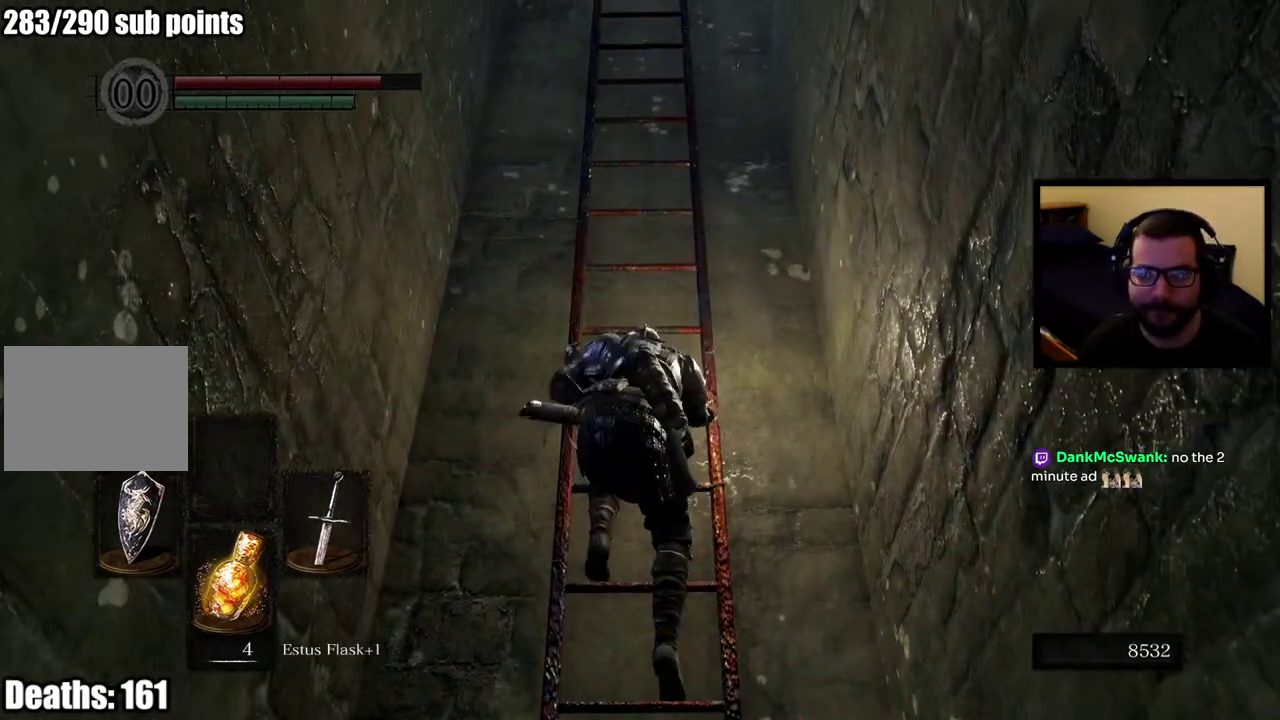
{"buttons": [], "left_stick": "up", "right_stick": "center", "events": []}
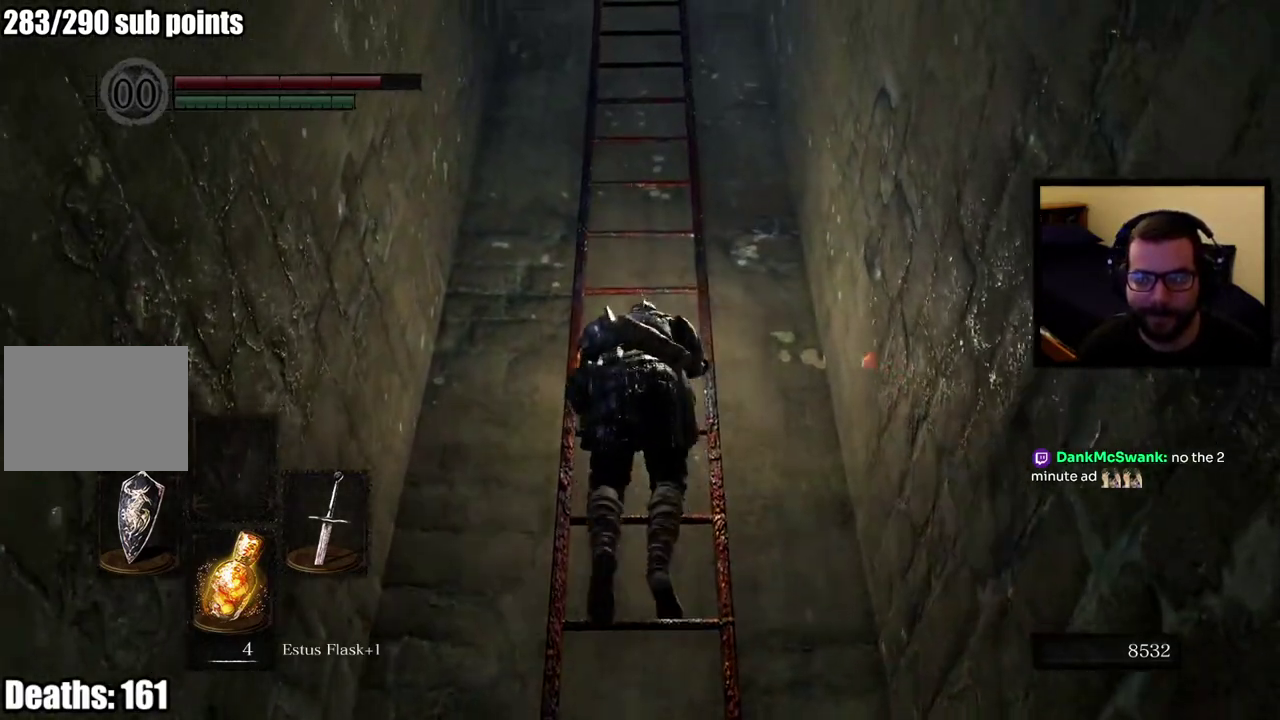
{"buttons": [], "left_stick": "up", "right_stick": "center", "events": []}
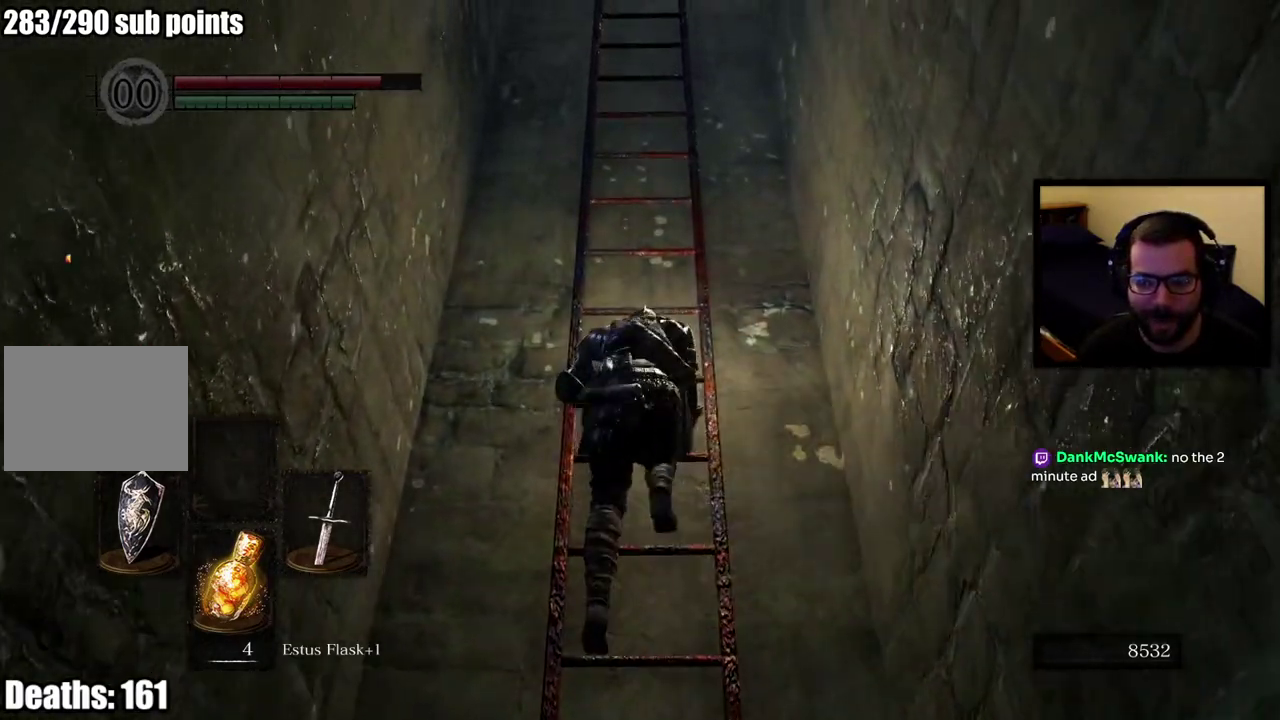
{"buttons": [], "left_stick": "up", "right_stick": "center", "events": []}
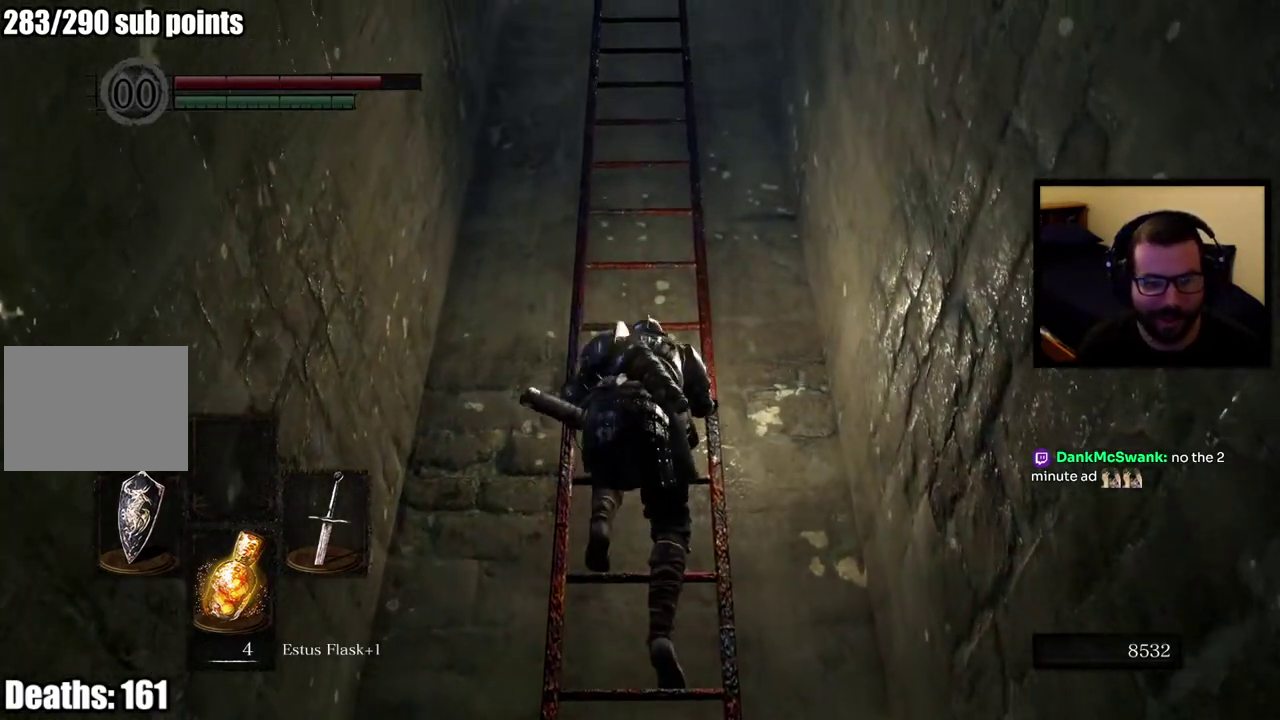
{"buttons": [], "left_stick": "up", "right_stick": "center", "events": []}
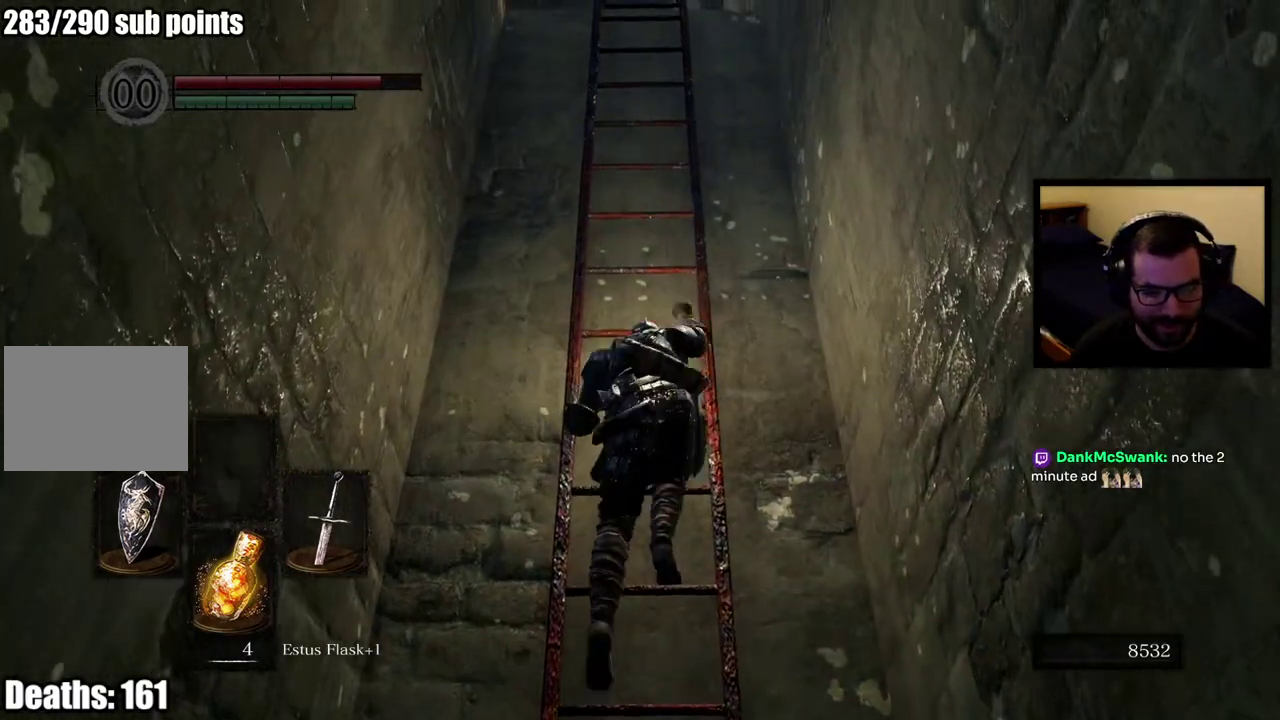
{"buttons": [], "left_stick": "up", "right_stick": "center", "events": [[100, "right_stick", "up"], [317, "right_stick", "center"]]}